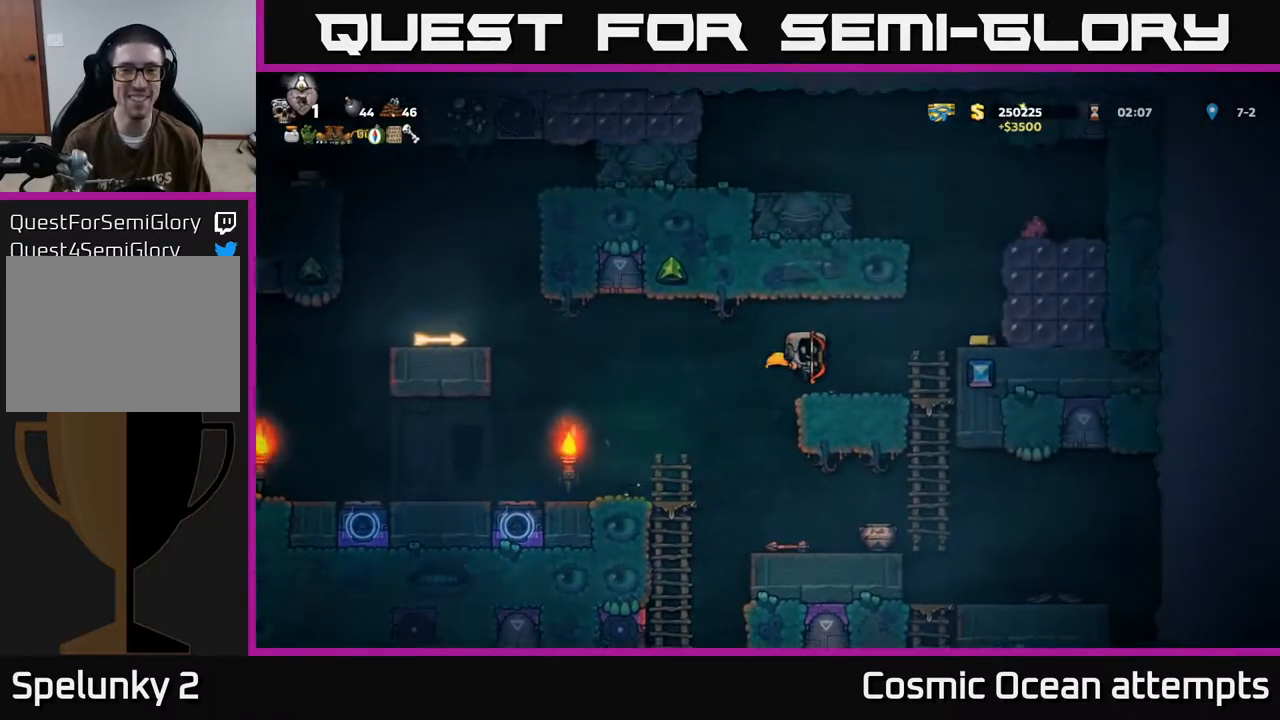
Gameplay with a controller (Xbox layout); each line is a JSON object with the inputs held at the frame after it. "events" lists button and stick changes between this image and that frame as [ms after this image, input, new state], when the widget could be followed in between. Not read: R1 right_stick.
{"buttons": [], "left_stick": "center", "events": [[67, "DPAD_RIGHT", "up"], [267, "A", "down"], [317, "DPAD_RIGHT", "down"], [350, "A", "up"], [467, "DPAD_RIGHT", "up"]]}
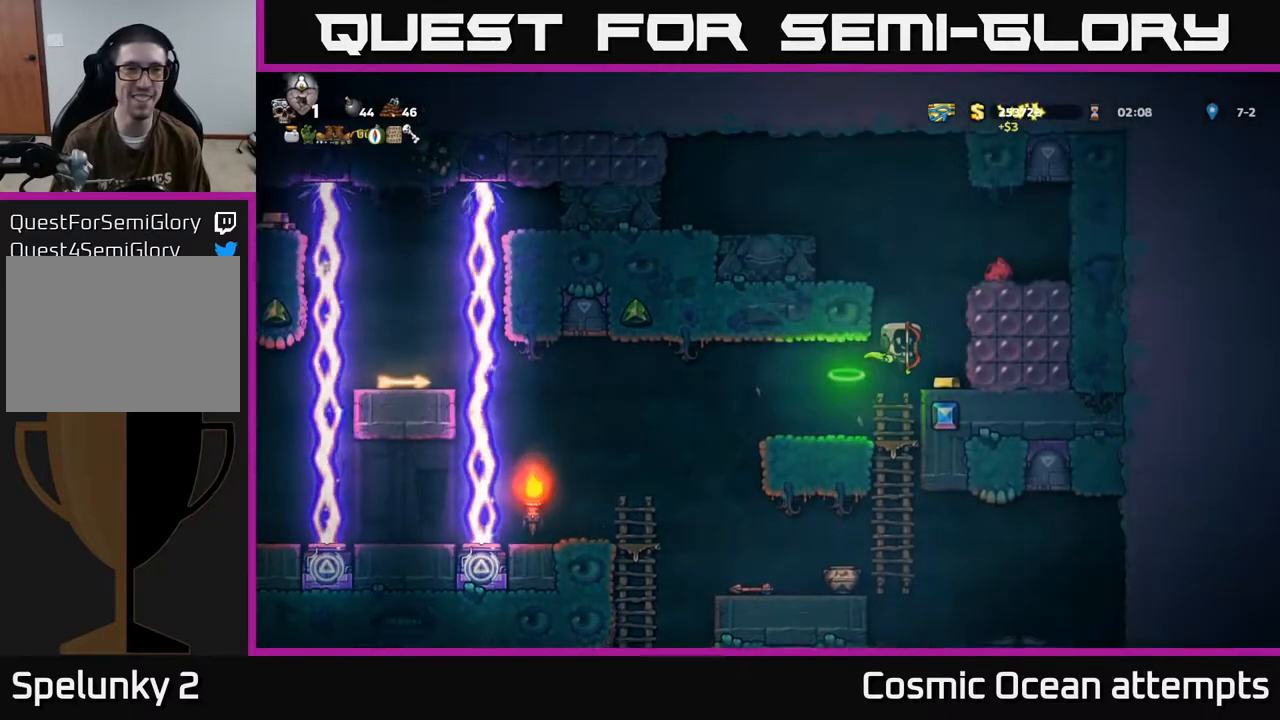
{"buttons": ["DPAD_LEFT"], "left_stick": "center", "events": [[367, "DPAD_LEFT", "down"]]}
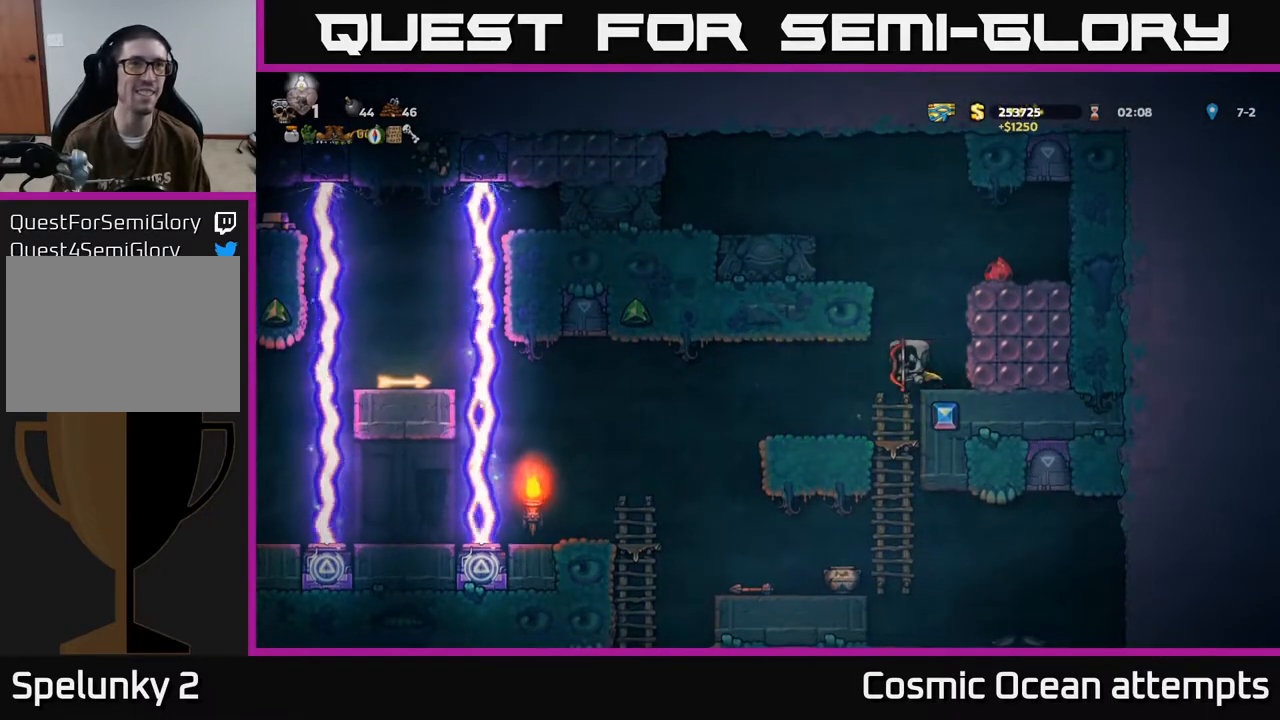
{"buttons": [], "left_stick": "center", "events": [[83, "DPAD_LEFT", "up"]]}
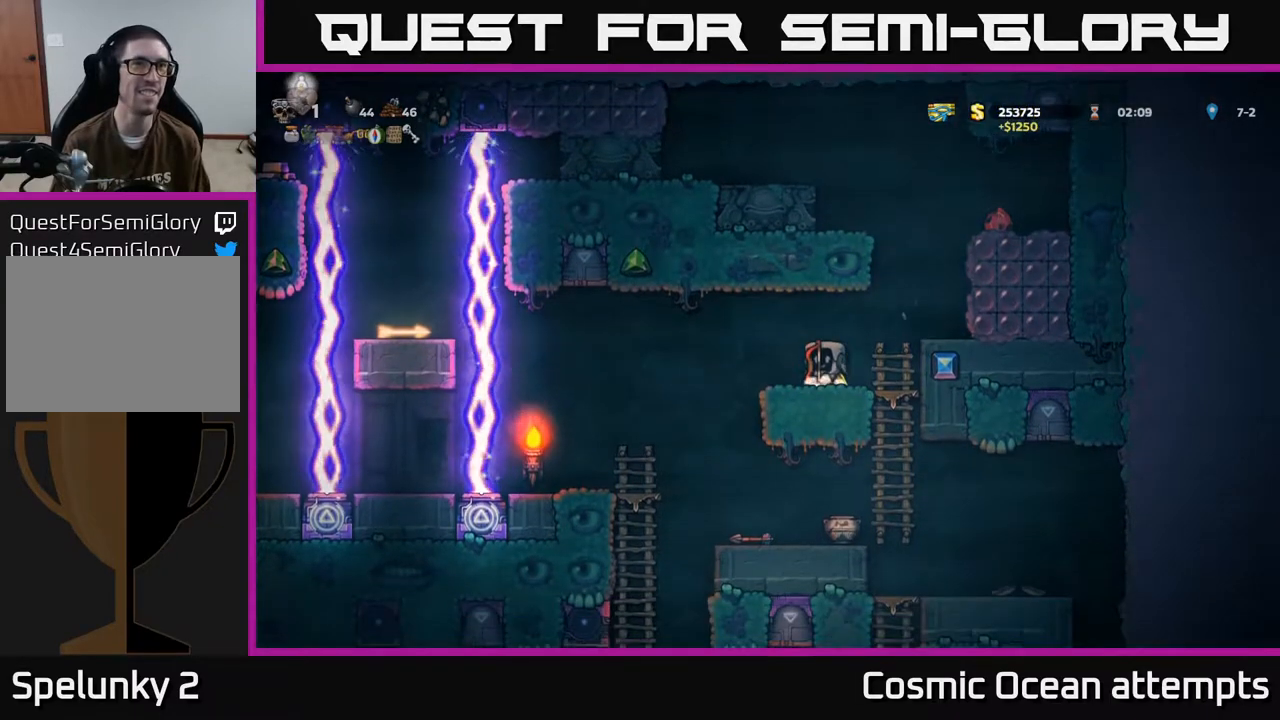
{"buttons": [], "left_stick": "center", "events": [[50, "DPAD_LEFT", "down"], [83, "A", "down"], [150, "A", "up"], [433, "DPAD_LEFT", "up"]]}
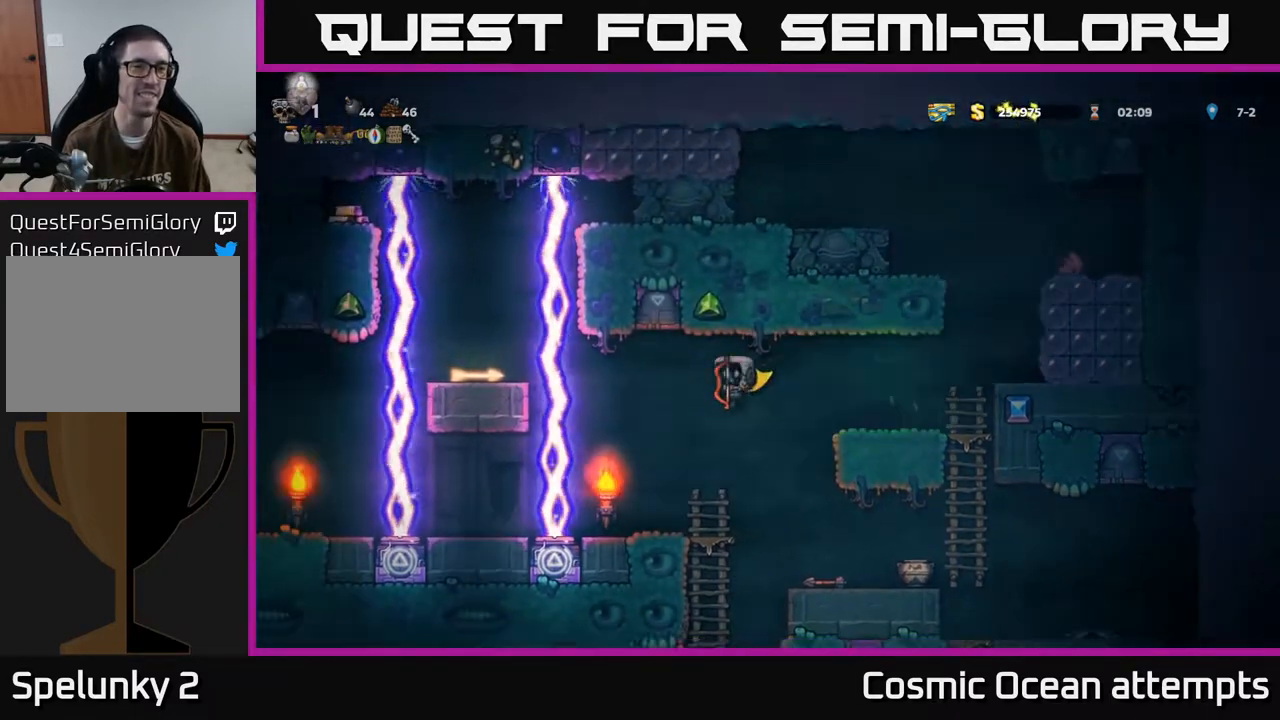
{"buttons": [], "left_stick": "center", "events": [[117, "DPAD_LEFT", "down"], [250, "DPAD_LEFT", "up"]]}
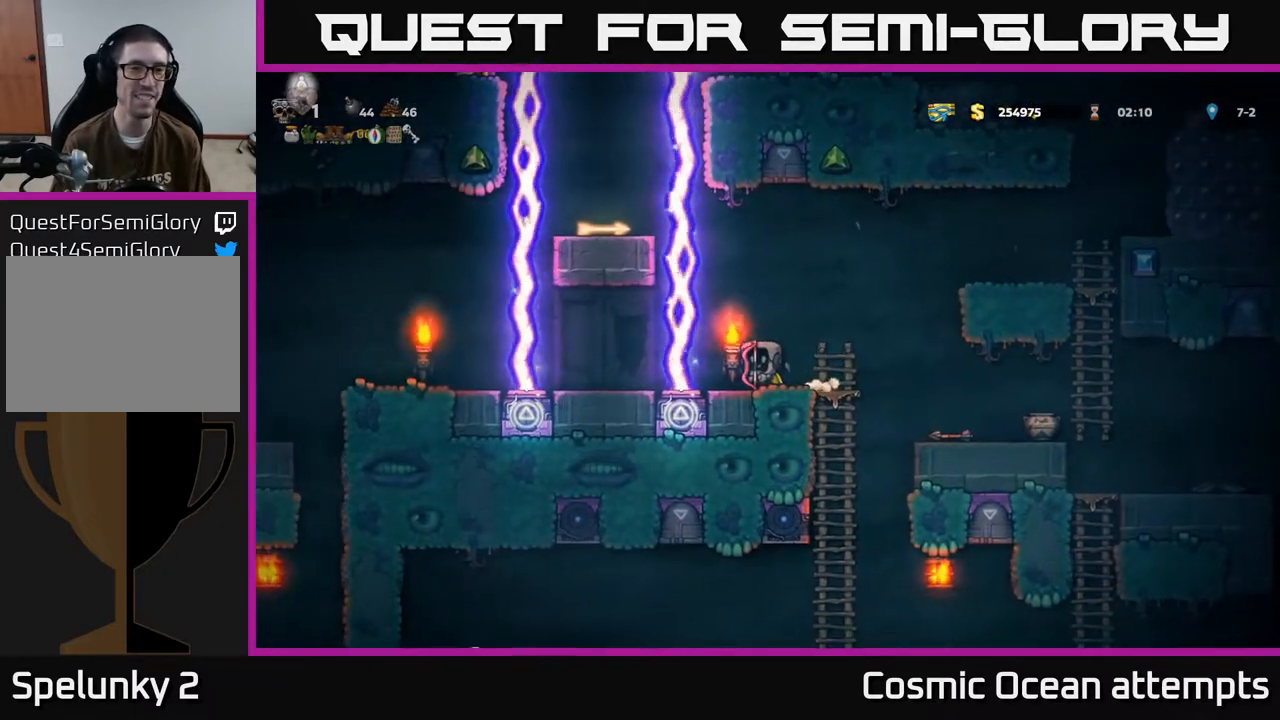
{"buttons": ["A"], "left_stick": "center", "events": [[500, "A", "down"]]}
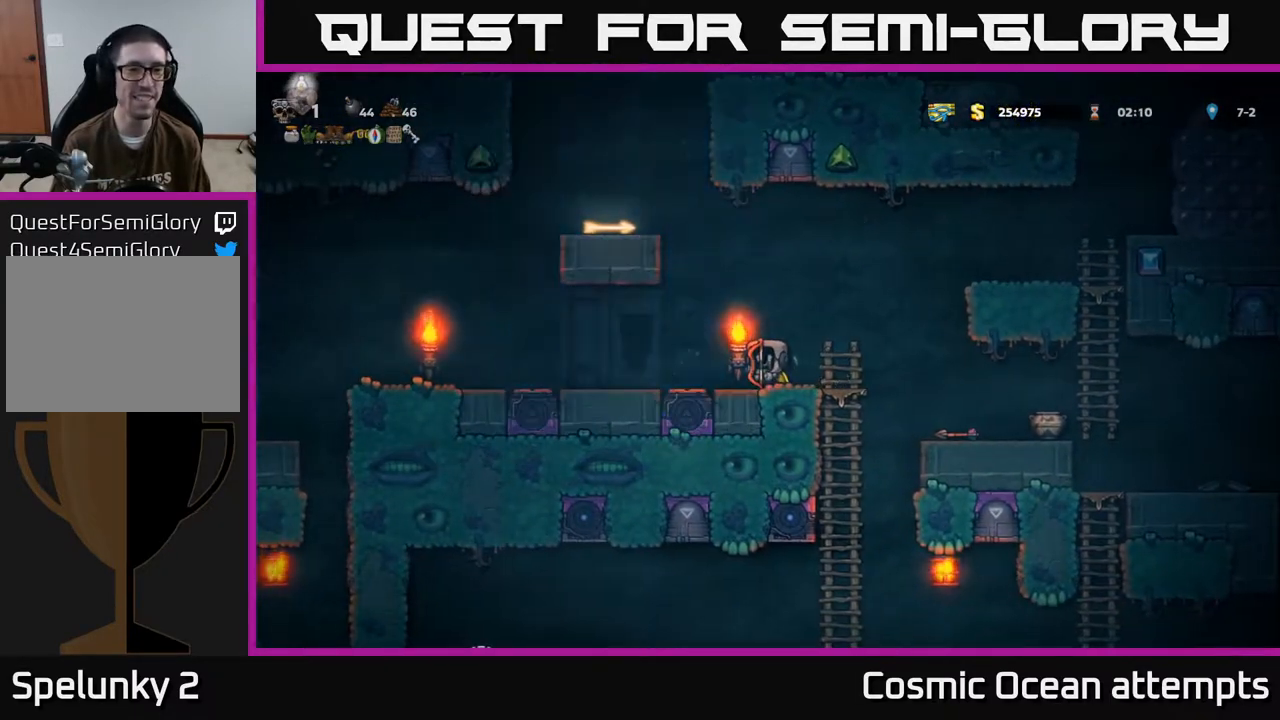
{"buttons": ["A", "DPAD_LEFT"], "left_stick": "center", "events": [[83, "DPAD_LEFT", "down"], [317, "A", "up"], [500, "A", "down"]]}
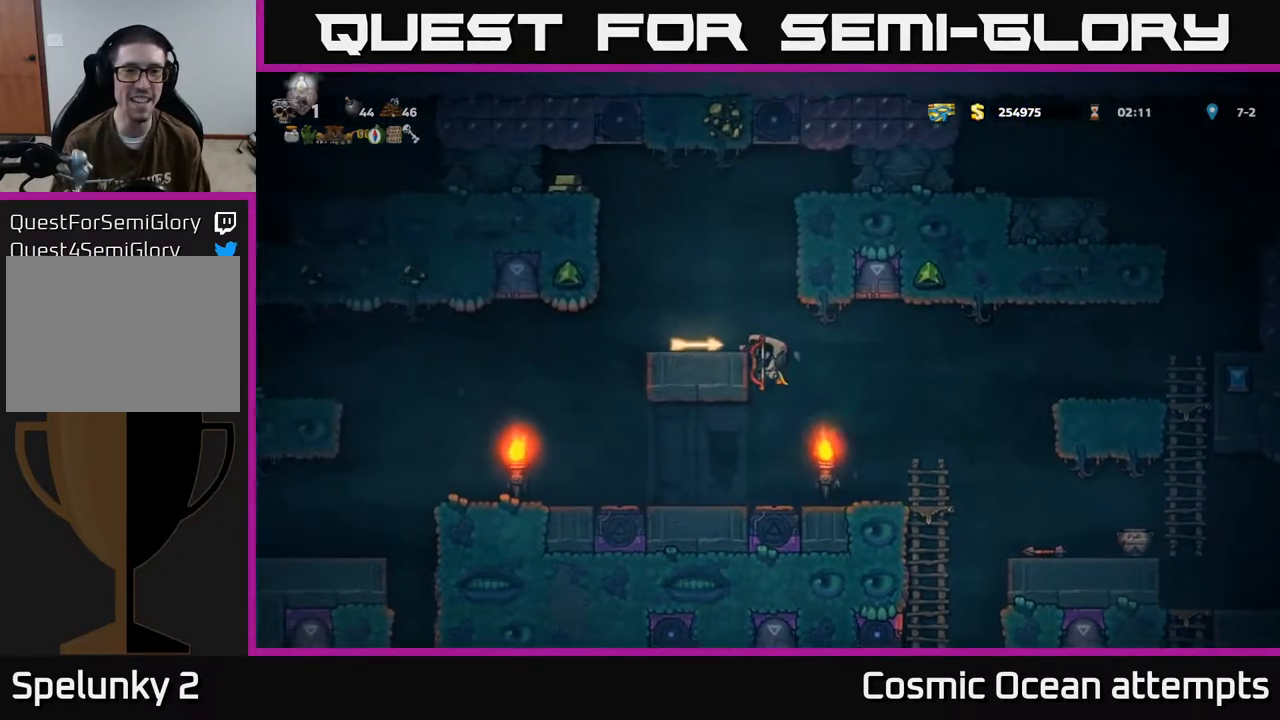
{"buttons": [], "left_stick": "center", "events": [[83, "A", "up"], [250, "DPAD_LEFT", "up"]]}
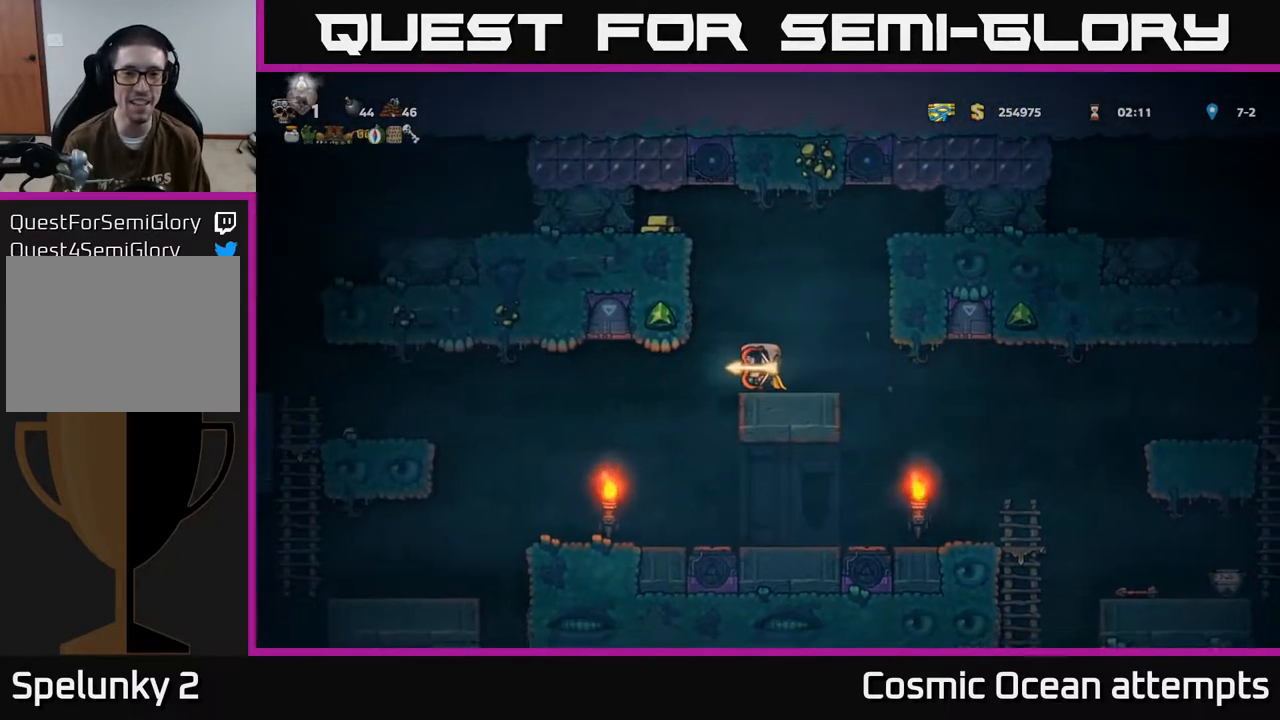
{"buttons": [], "left_stick": "center", "events": [[33, "DPAD_LEFT", "down"], [417, "DPAD_LEFT", "up"]]}
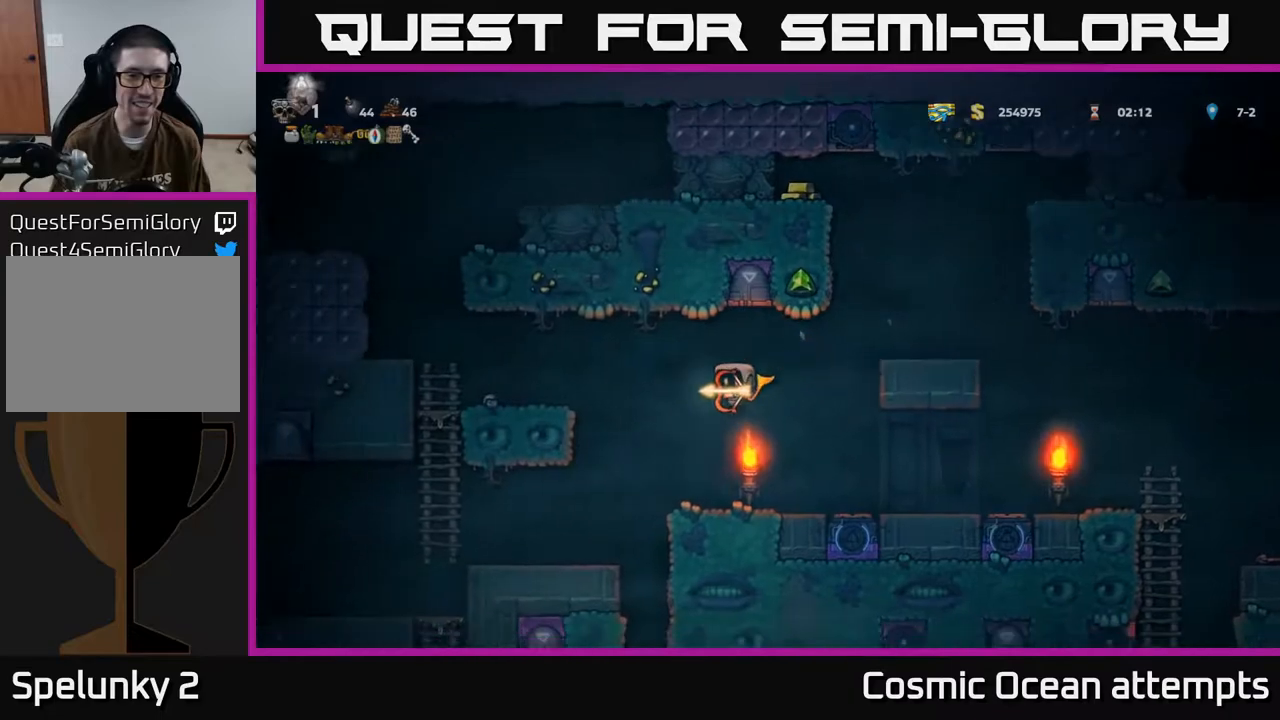
{"buttons": [], "left_stick": "center", "events": [[117, "DPAD_LEFT", "down"], [500, "DPAD_LEFT", "up"]]}
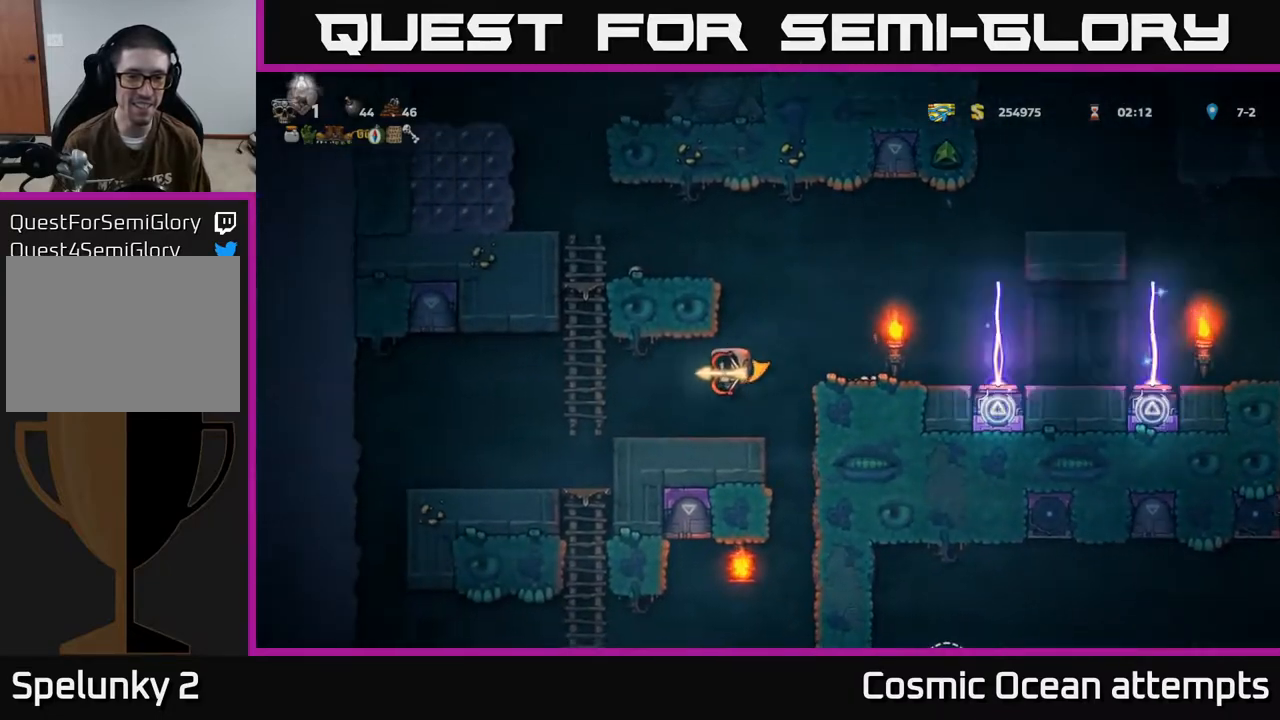
{"buttons": [], "left_stick": "center", "events": [[217, "DPAD_RIGHT", "down"], [483, "DPAD_RIGHT", "up"]]}
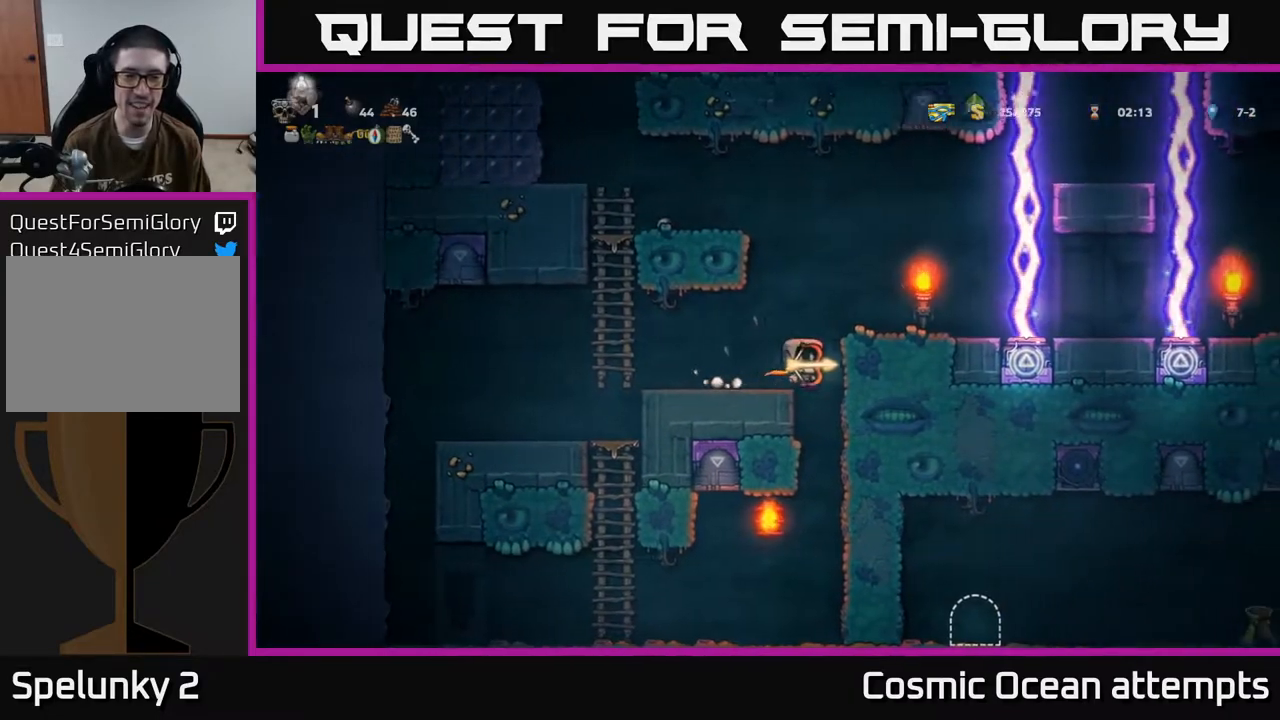
{"buttons": [], "left_stick": "center", "events": []}
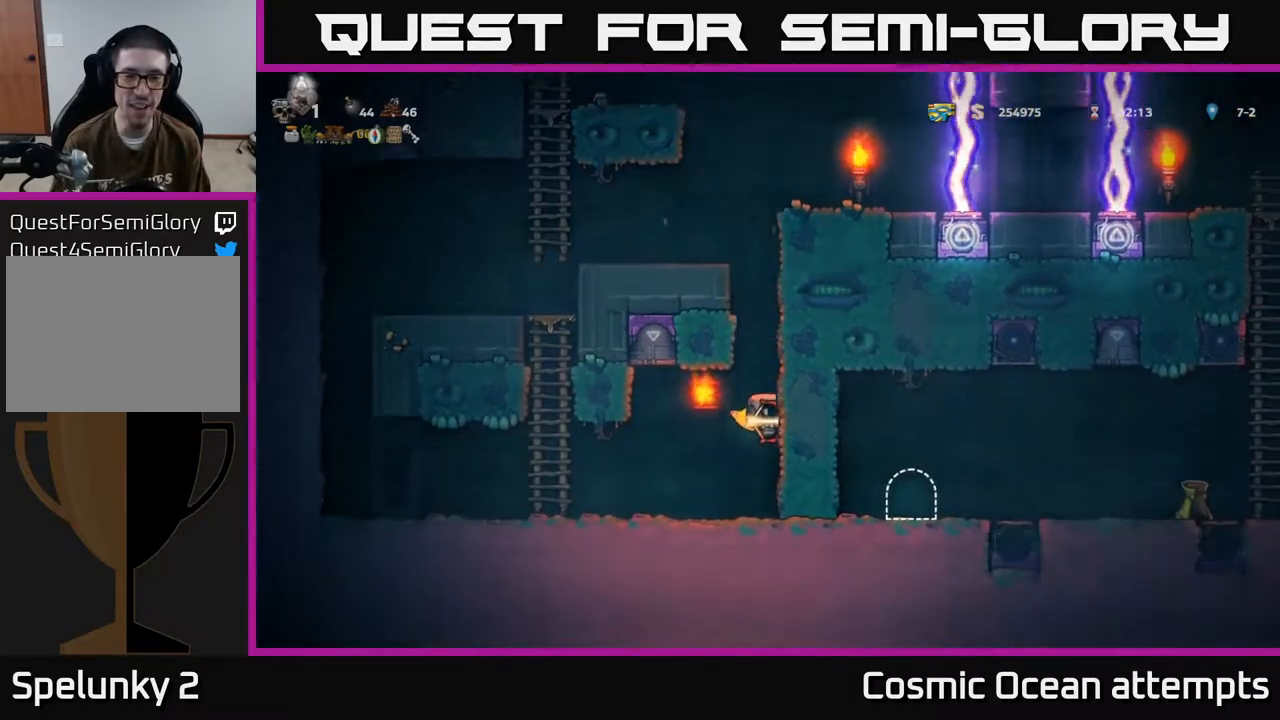
{"buttons": ["DPAD_RIGHT"], "left_stick": "center", "events": [[183, "A", "down"], [333, "DPAD_RIGHT", "down"], [417, "A", "up"]]}
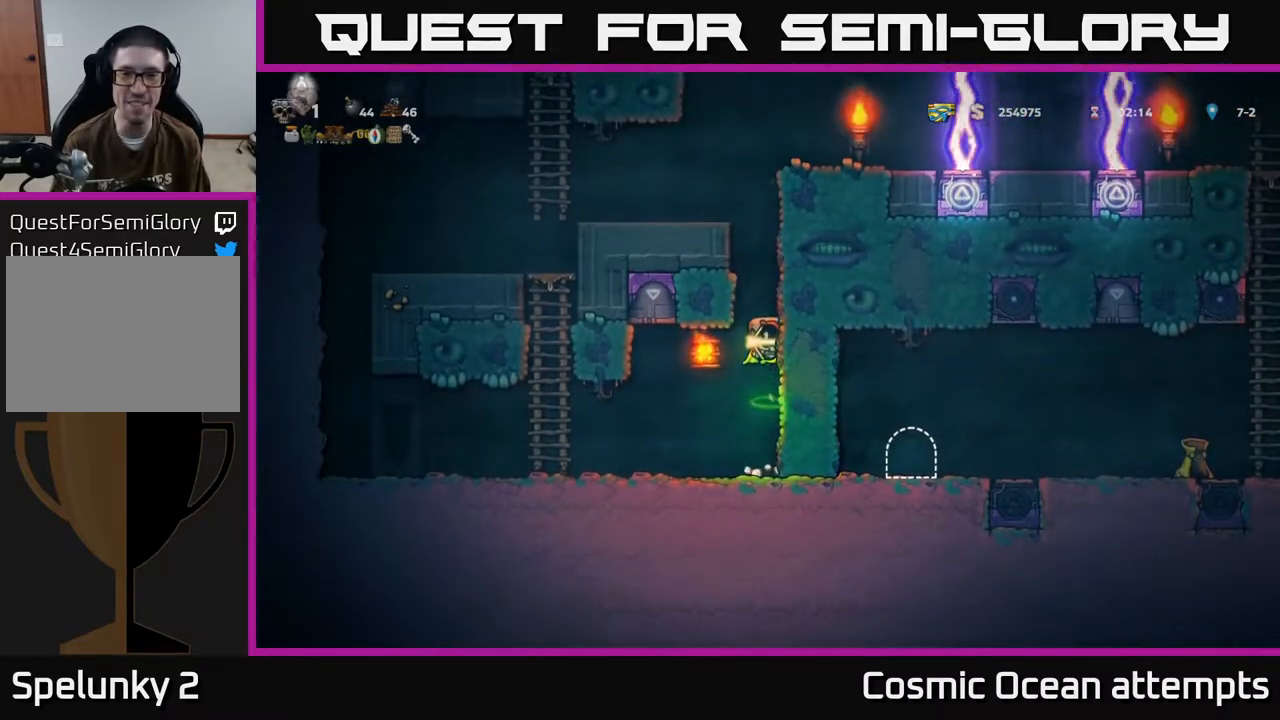
{"buttons": ["A", "DPAD_RIGHT"], "left_stick": "center", "events": [[67, "A", "down"], [217, "A", "up"], [433, "A", "down"]]}
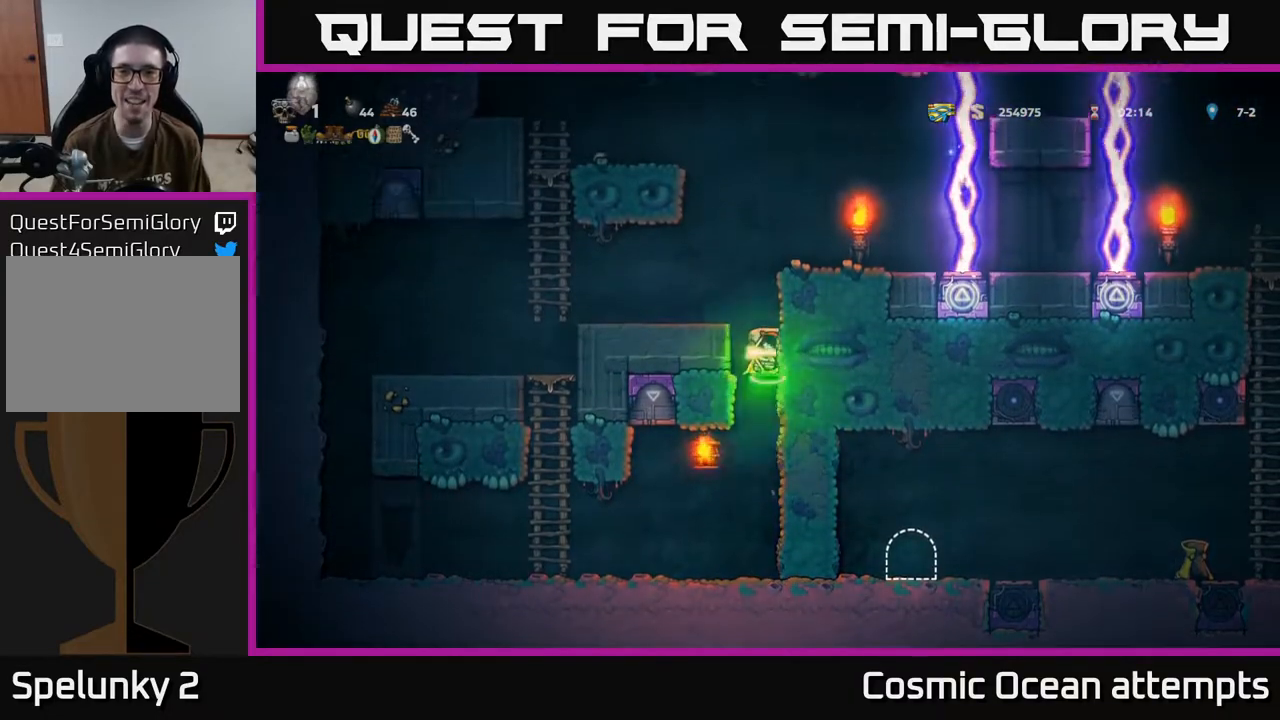
{"buttons": ["DPAD_RIGHT"], "left_stick": "center", "events": [[33, "A", "up"], [333, "A", "down"], [483, "A", "up"]]}
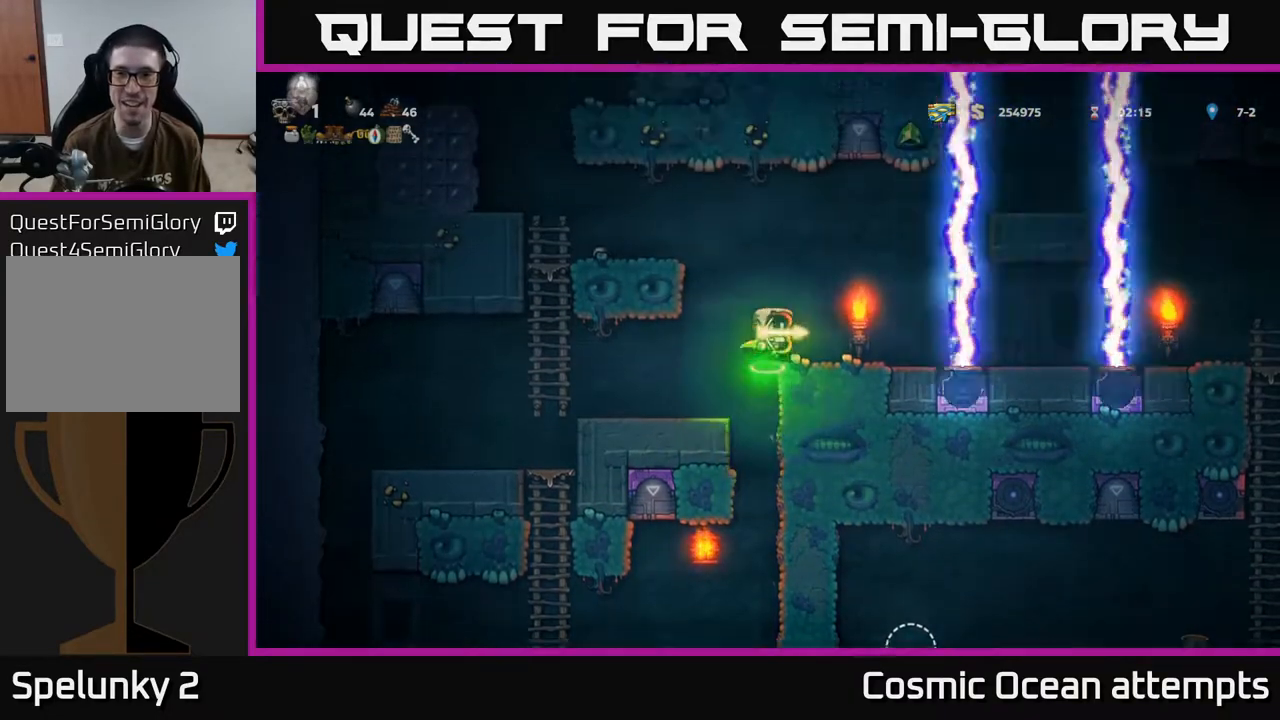
{"buttons": ["DPAD_RIGHT"], "left_stick": "center", "events": [[100, "DPAD_RIGHT", "up"], [333, "DPAD_RIGHT", "down"]]}
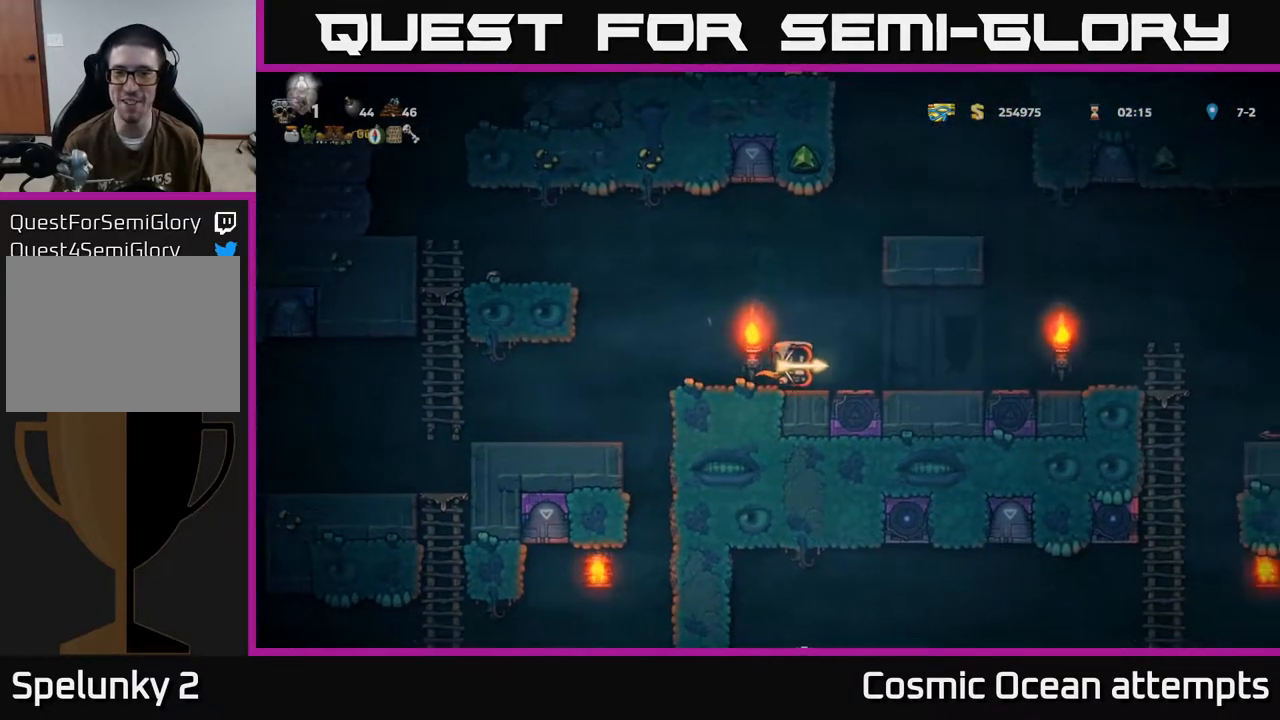
{"buttons": ["DPAD_RIGHT"], "left_stick": "center", "events": []}
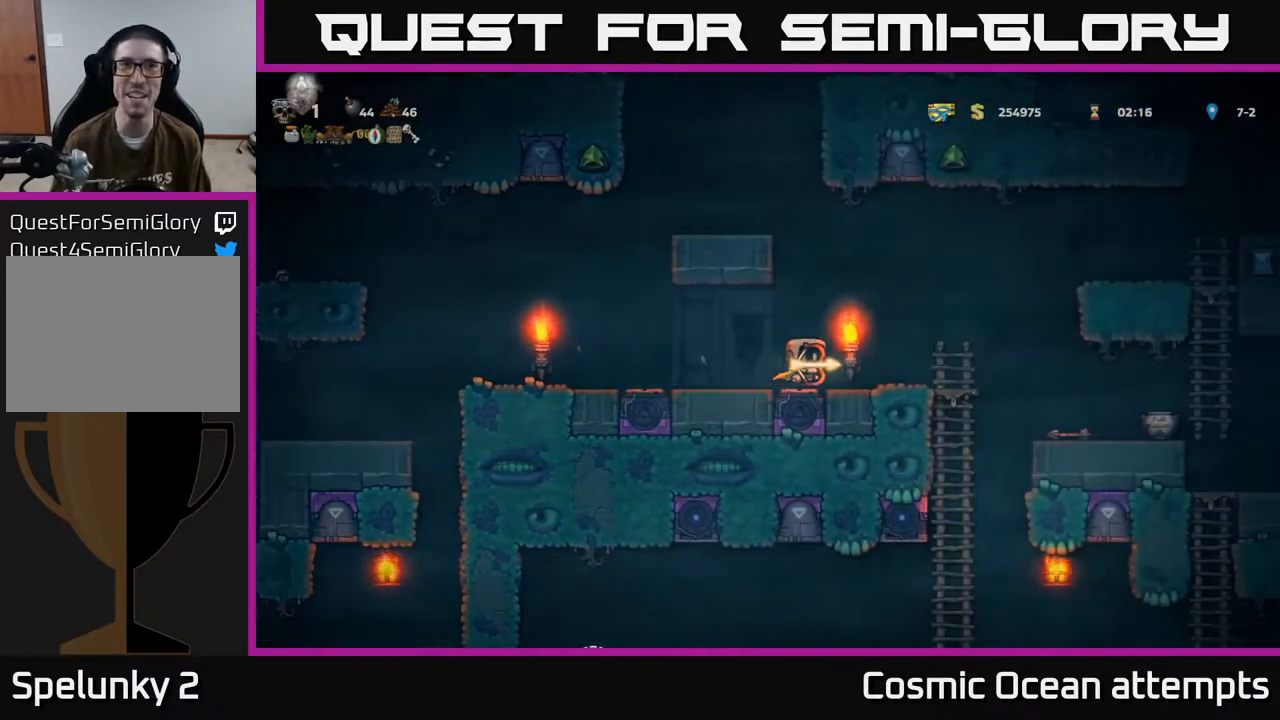
{"buttons": ["A", "DPAD_DOWN"], "left_stick": "center", "events": [[267, "DPAD_DOWN", "down"], [283, "DPAD_RIGHT", "up"], [500, "A", "down"]]}
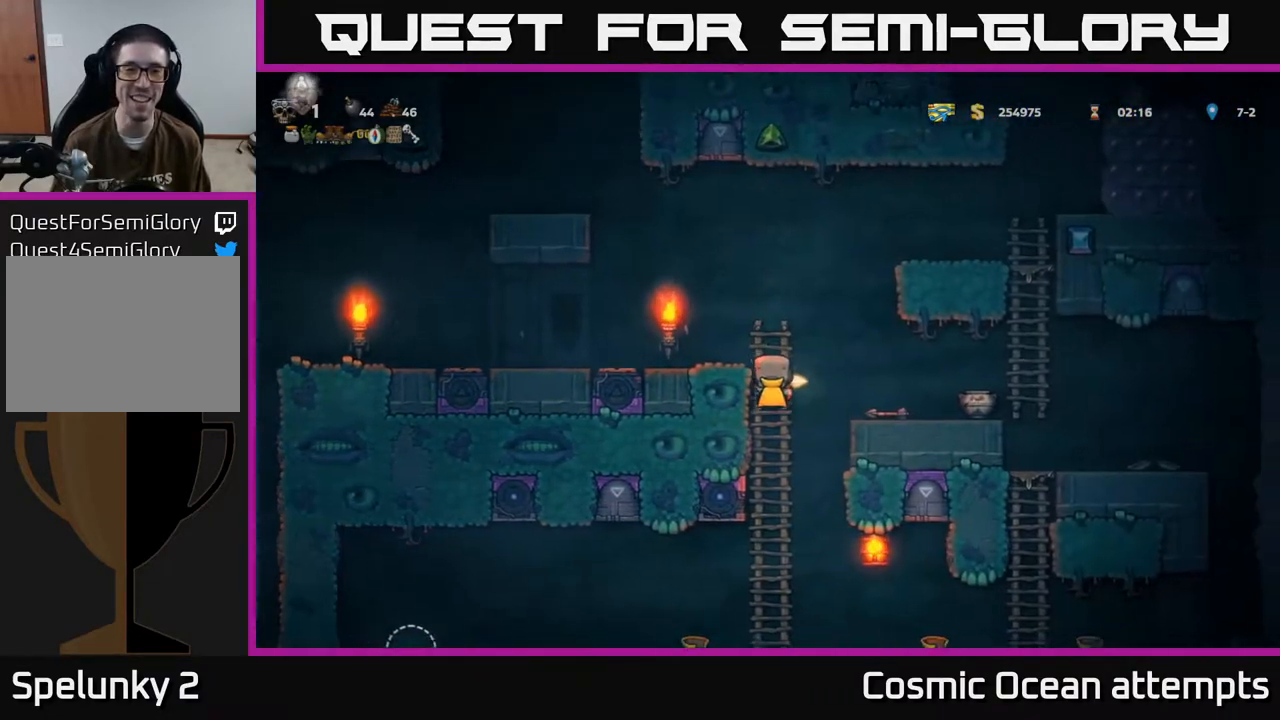
{"buttons": ["DPAD_LEFT"], "left_stick": "center", "events": [[100, "A", "up"], [150, "DPAD_DOWN", "up"], [417, "DPAD_LEFT", "down"]]}
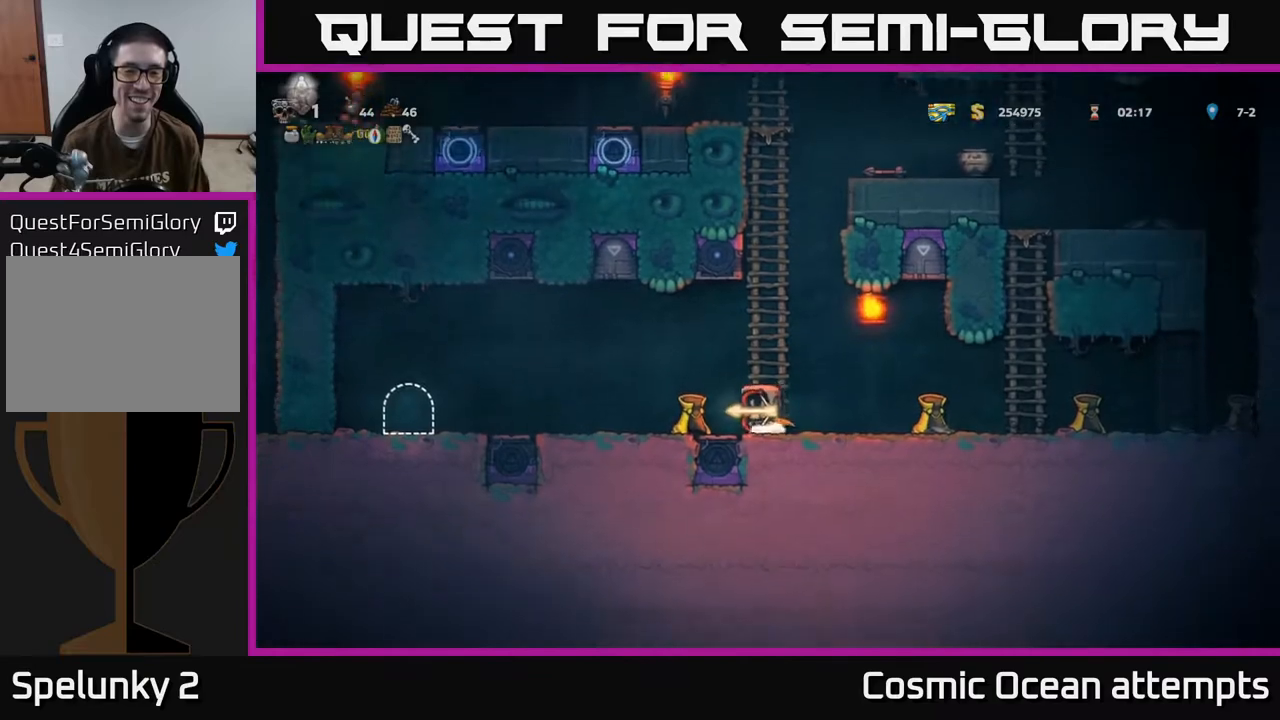
{"buttons": ["DPAD_LEFT"], "left_stick": "center", "events": [[33, "A", "down"], [117, "A", "up"]]}
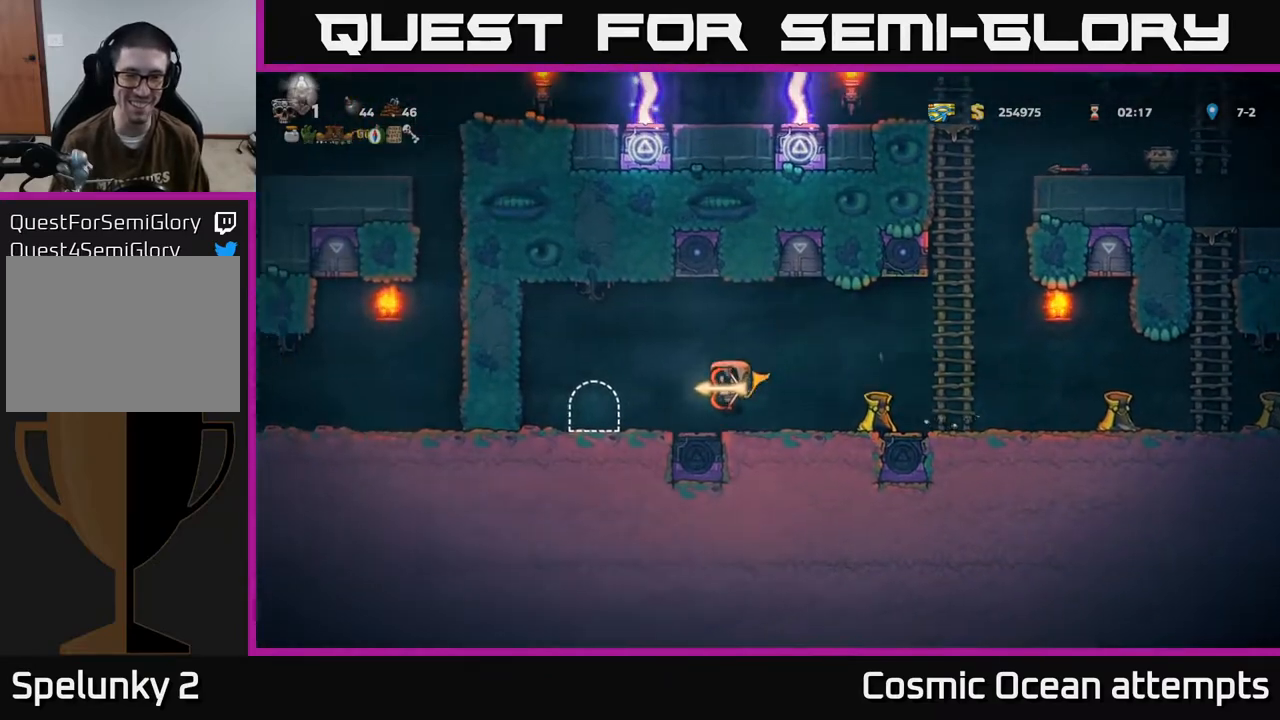
{"buttons": [], "left_stick": "center", "events": [[233, "DPAD_LEFT", "up"], [317, "L2", "down"], [433, "L2", "up"]]}
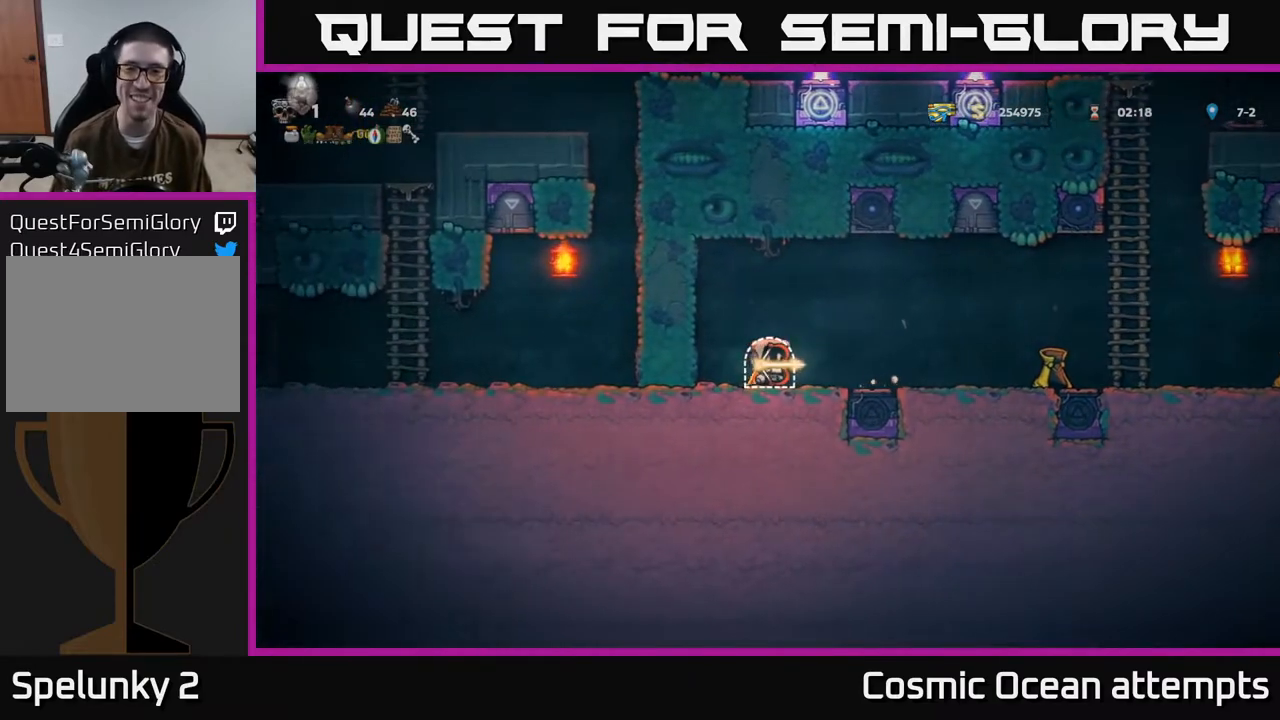
{"buttons": [], "left_stick": "center", "events": []}
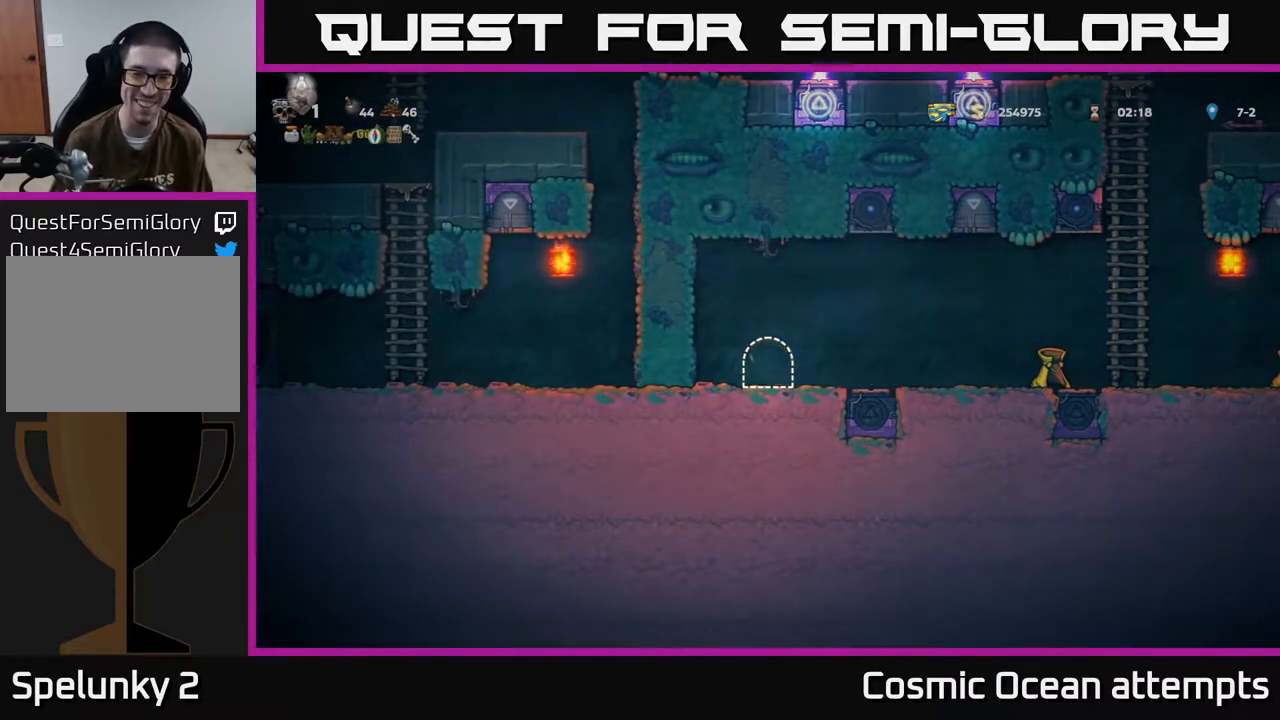
{"buttons": [], "left_stick": "center", "events": []}
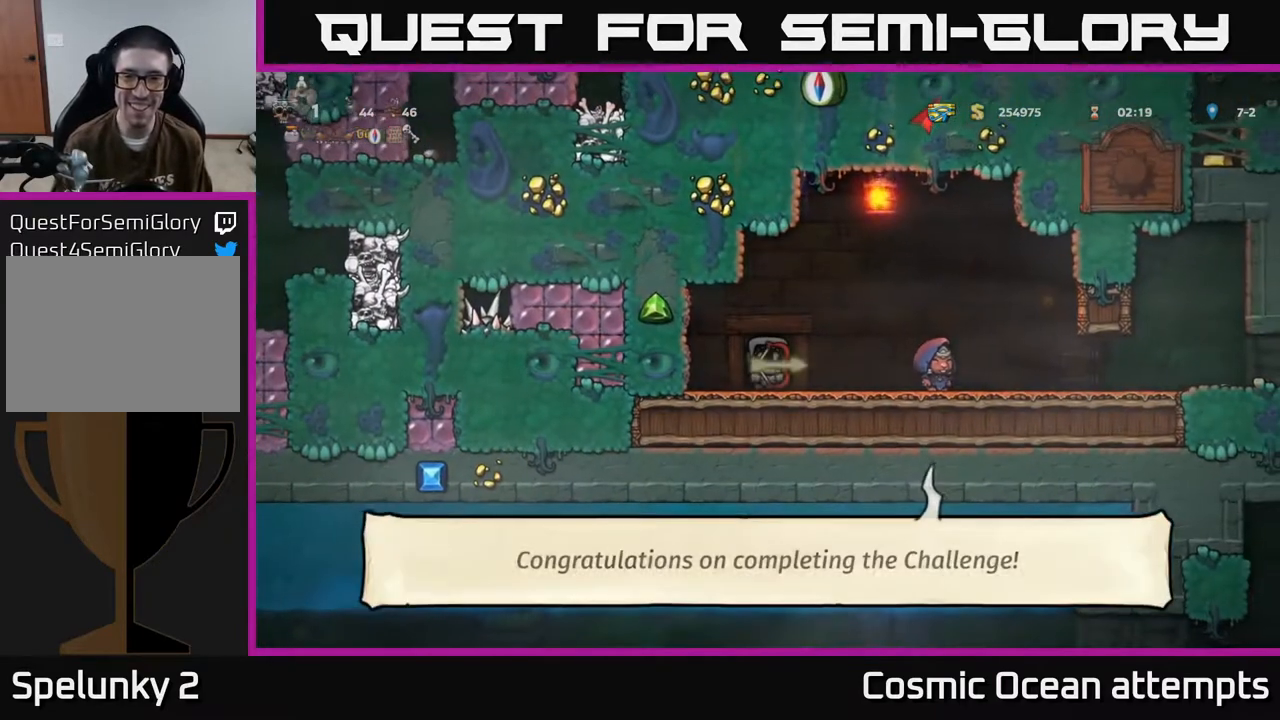
{"buttons": ["DPAD_RIGHT"], "left_stick": "center", "events": [[267, "DPAD_RIGHT", "down"]]}
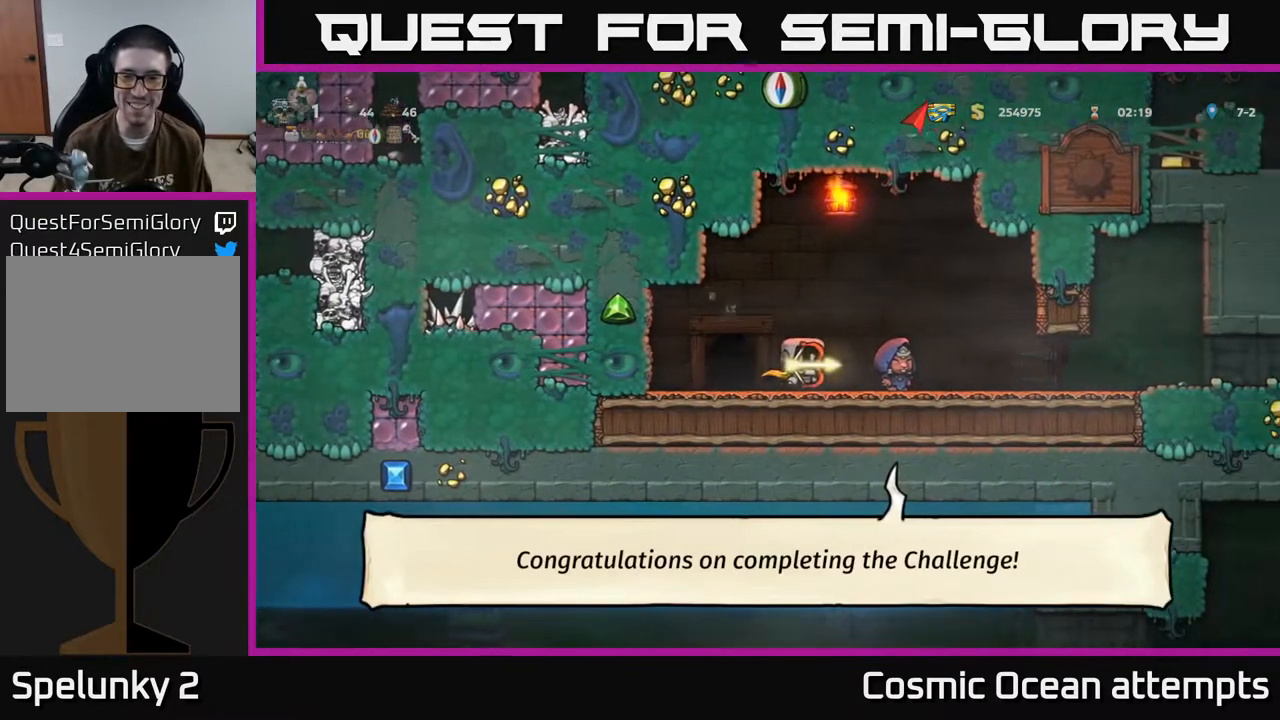
{"buttons": [], "left_stick": "center", "events": [[333, "DPAD_RIGHT", "up"]]}
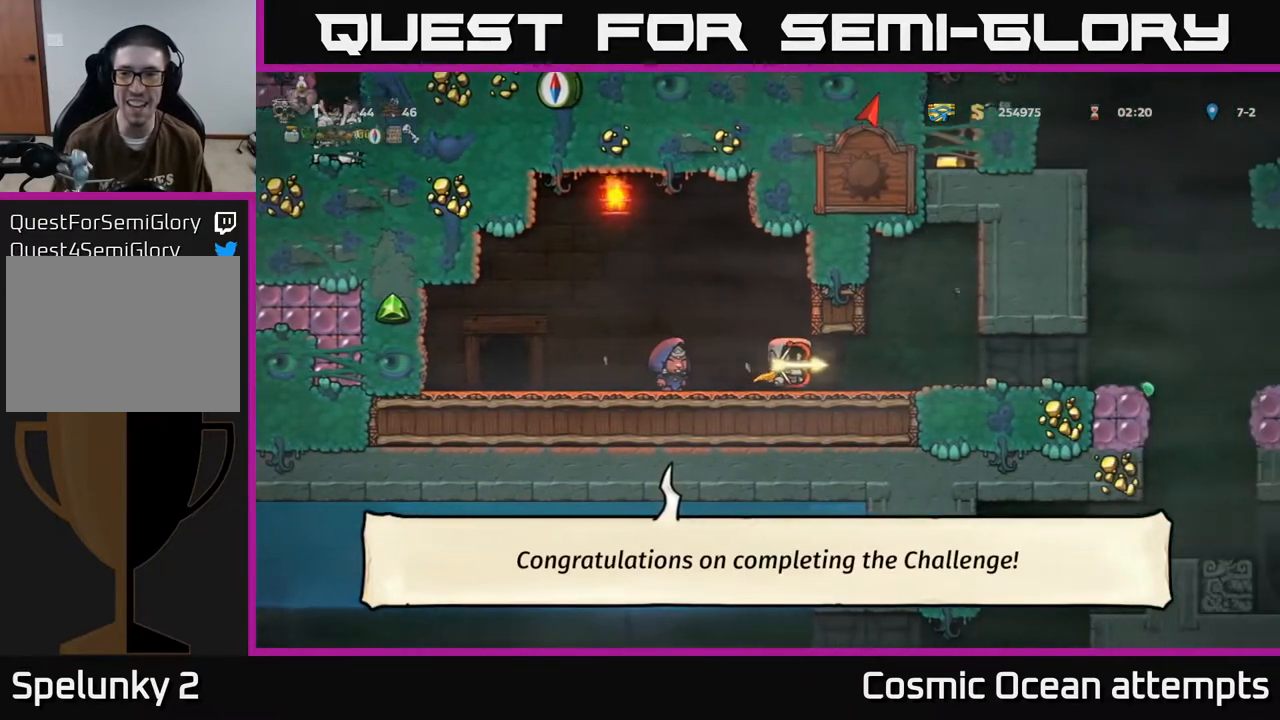
{"buttons": [], "left_stick": "center", "events": [[17, "DPAD_RIGHT", "down"], [233, "DPAD_RIGHT", "up"]]}
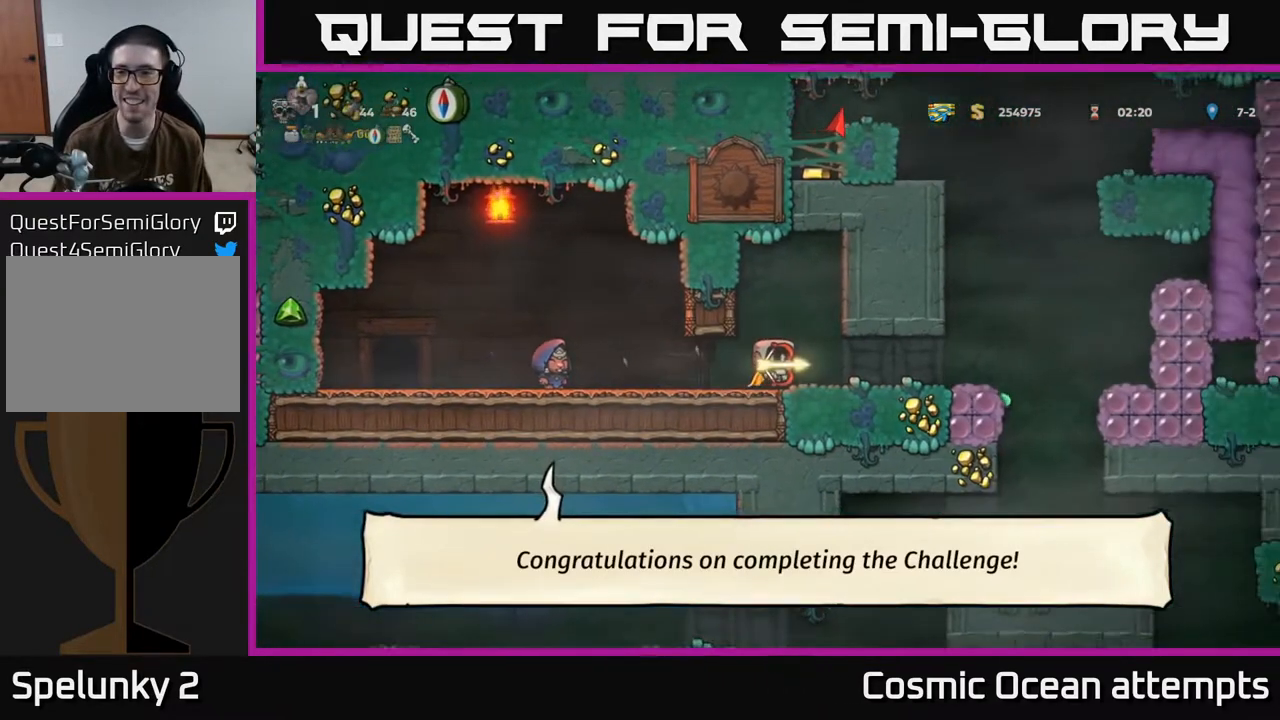
{"buttons": [], "left_stick": "center", "events": []}
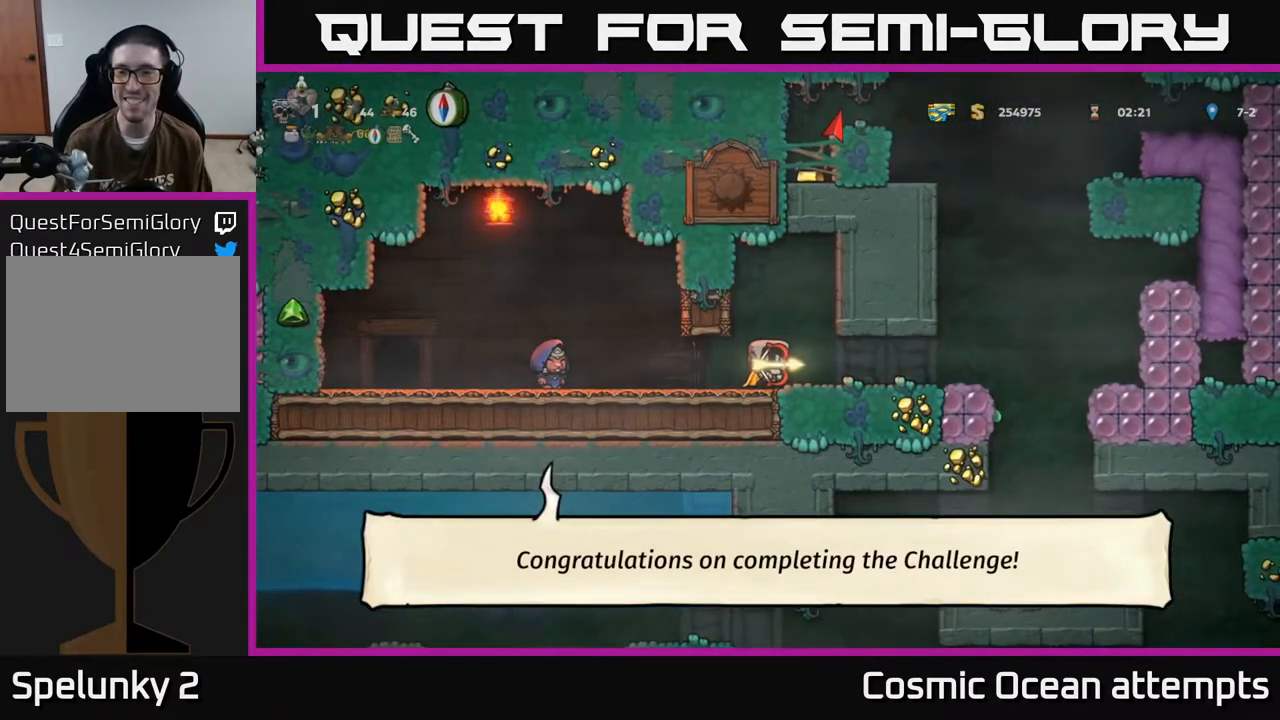
{"buttons": [], "left_stick": "center", "events": [[33, "START", "down"], [167, "START", "up"]]}